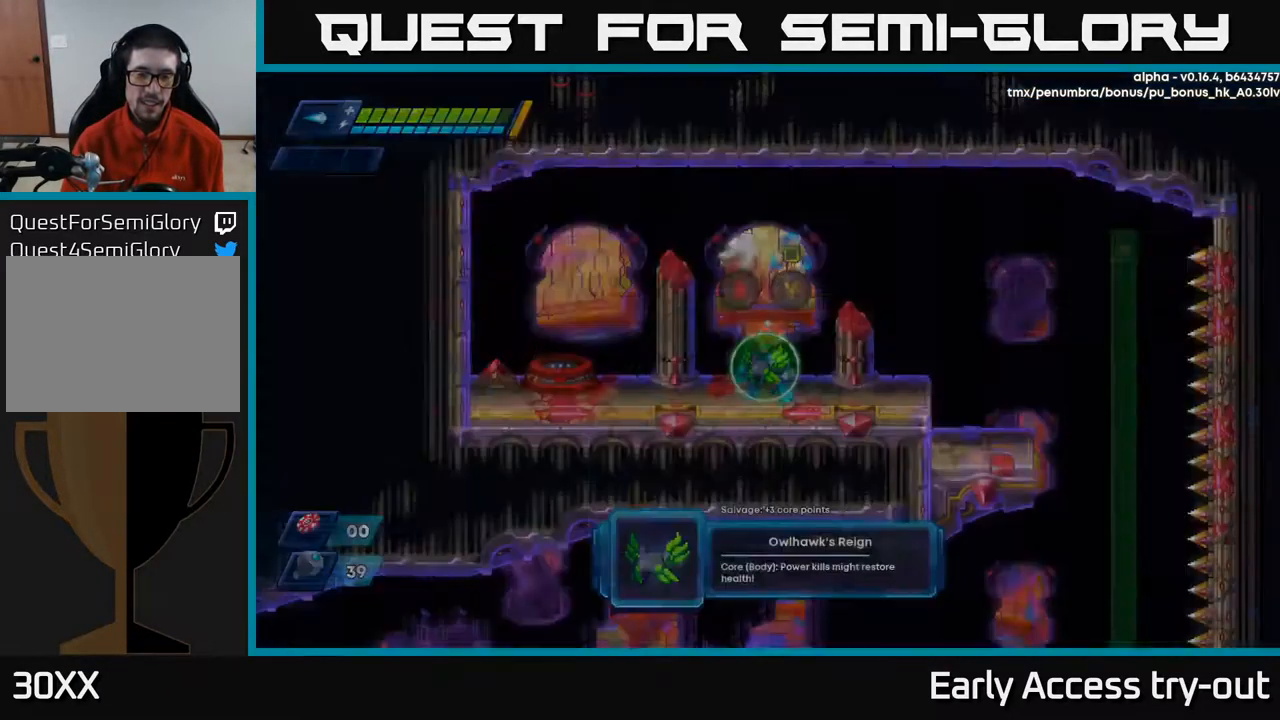
Gameplay with a controller (Xbox layout); each line is a JSON object with the inputs held at the frame after it. "events" lists button and stick changes between this image and that frame as [ms after this image, input, new state], when the widget could be followed in between.
{"buttons": [], "left_stick": "center", "right_stick": "center", "events": [[50, "START", "down"], [133, "START", "up"], [367, "Y", "down"], [450, "Y", "up"]]}
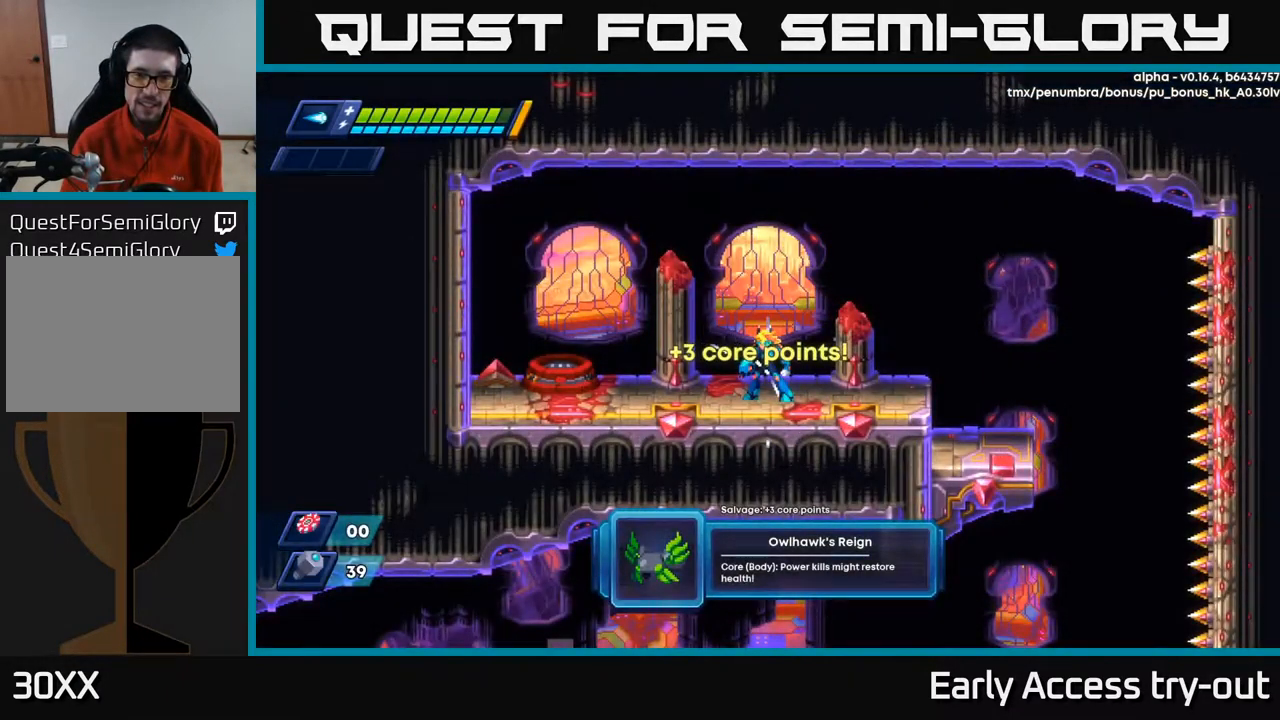
{"buttons": ["DPAD_LEFT"], "left_stick": "center", "right_stick": "center", "events": [[83, "DPAD_LEFT", "down"], [350, "R2", "down"], [400, "A", "down"], [483, "A", "up"], [500, "R2", "up"]]}
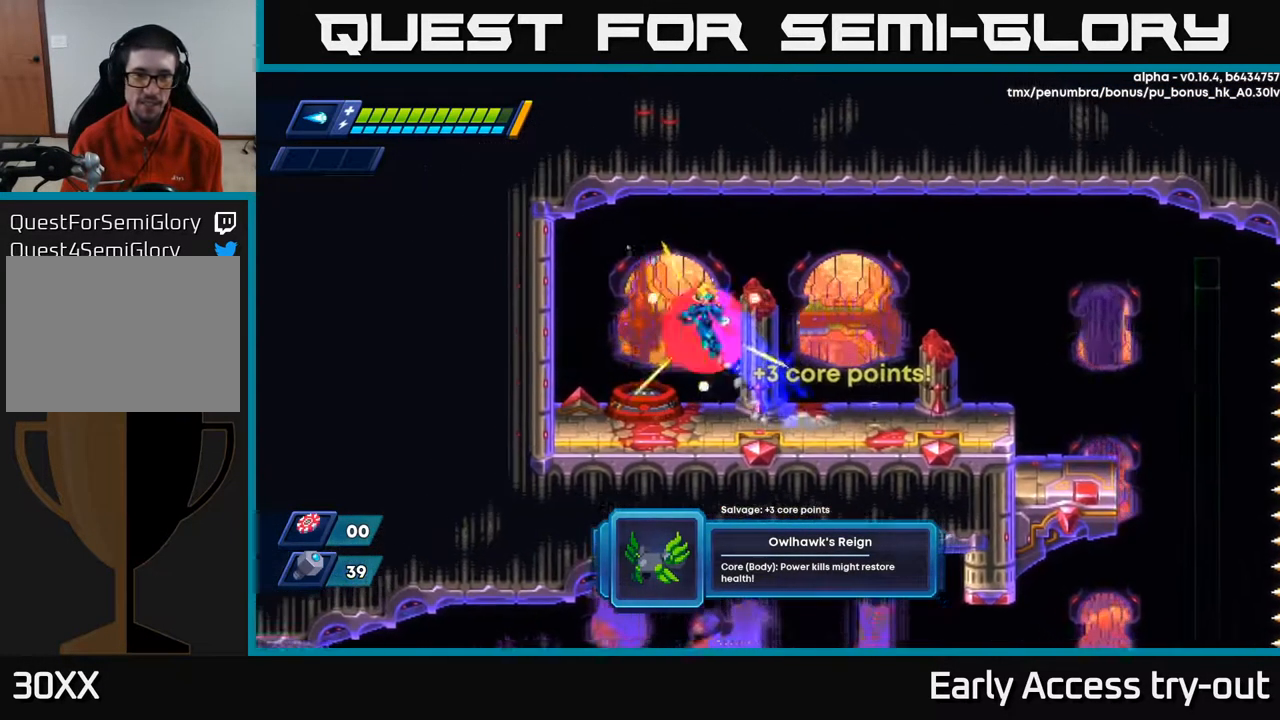
{"buttons": [], "left_stick": "center", "right_stick": "center", "events": [[200, "DPAD_LEFT", "up"], [383, "B", "down"], [467, "B", "up"]]}
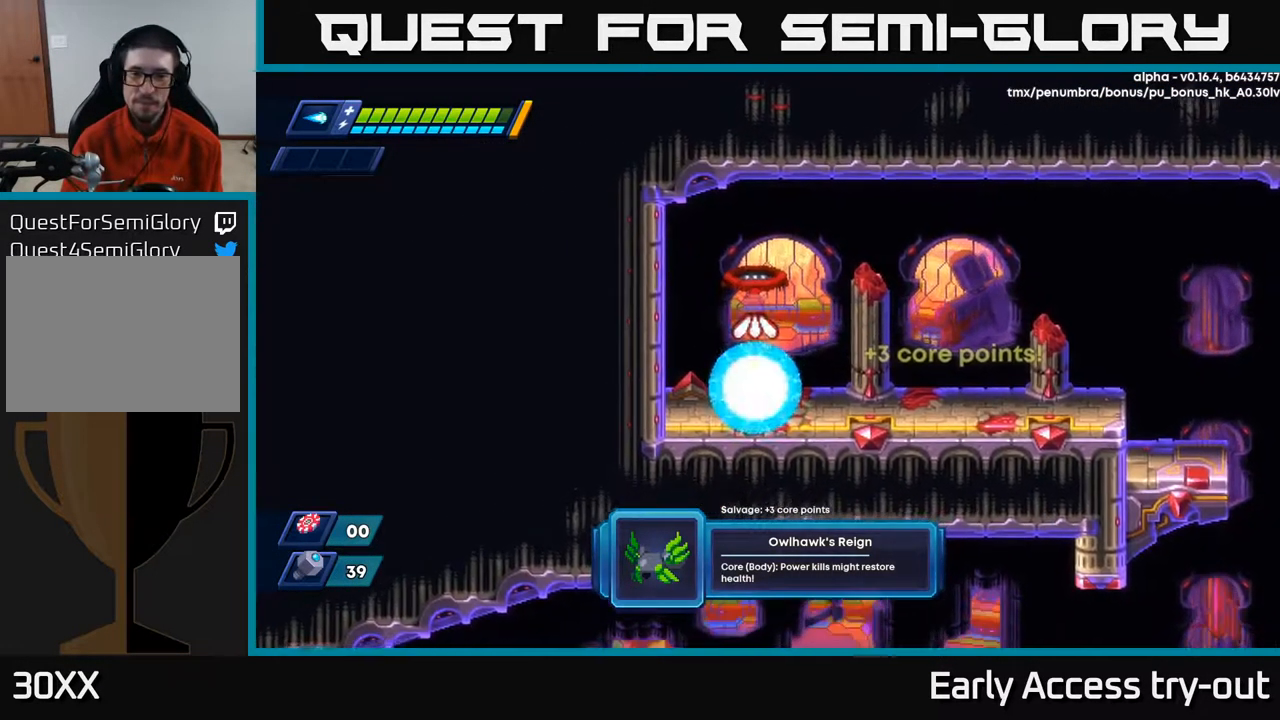
{"buttons": [], "left_stick": "center", "right_stick": "center", "events": [[50, "B", "down"], [100, "B", "up"]]}
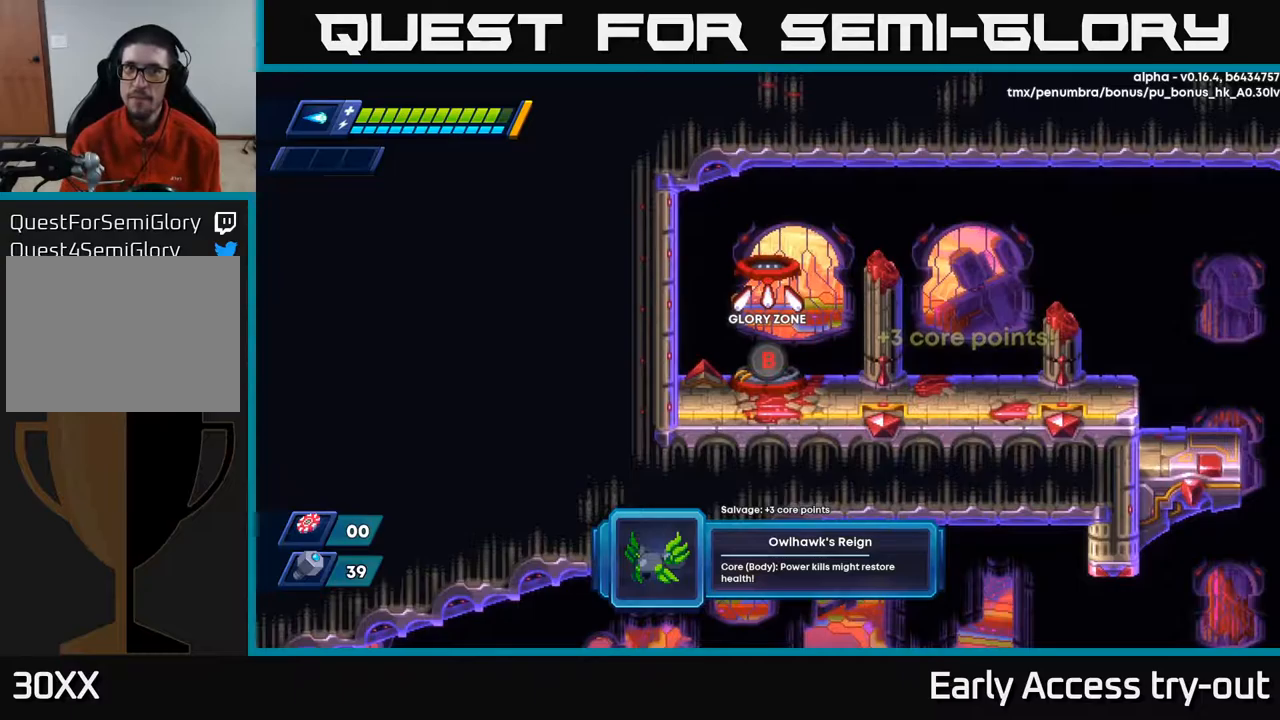
{"buttons": [], "left_stick": "center", "right_stick": "center", "events": []}
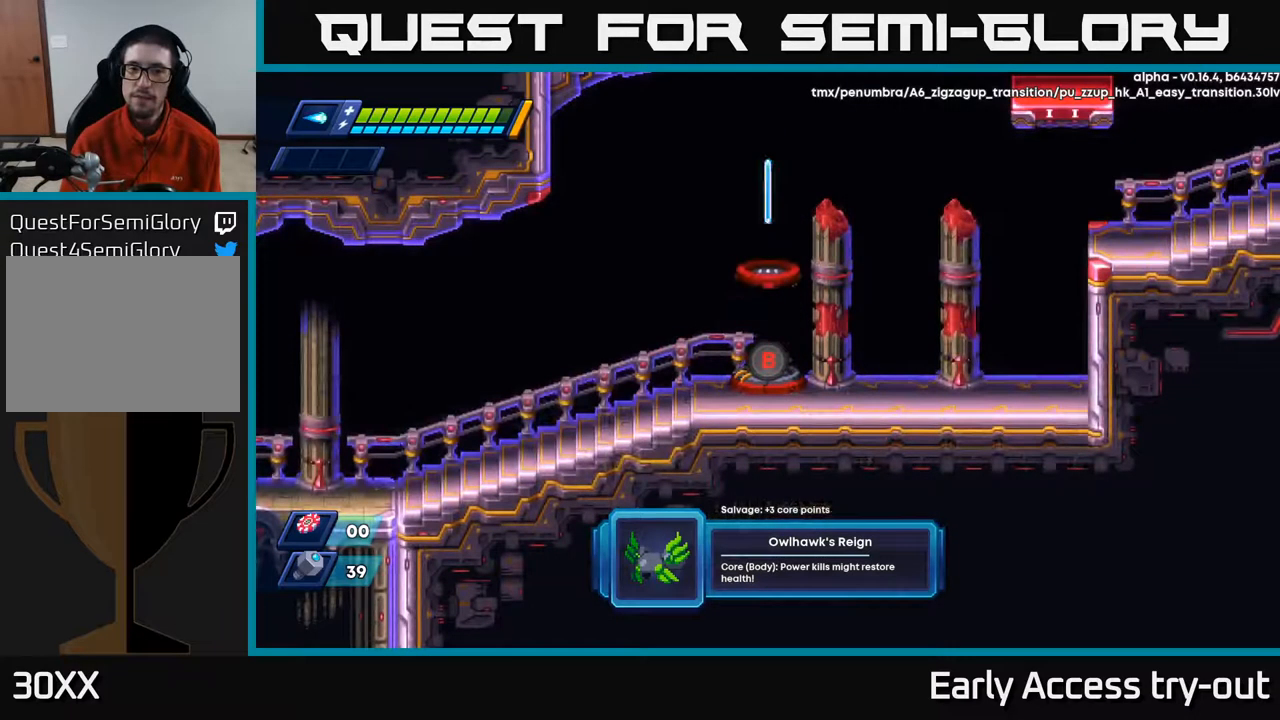
{"buttons": ["R2", "DPAD_RIGHT"], "left_stick": "center", "right_stick": "center", "events": [[250, "DPAD_RIGHT", "down"], [484, "R2", "down"]]}
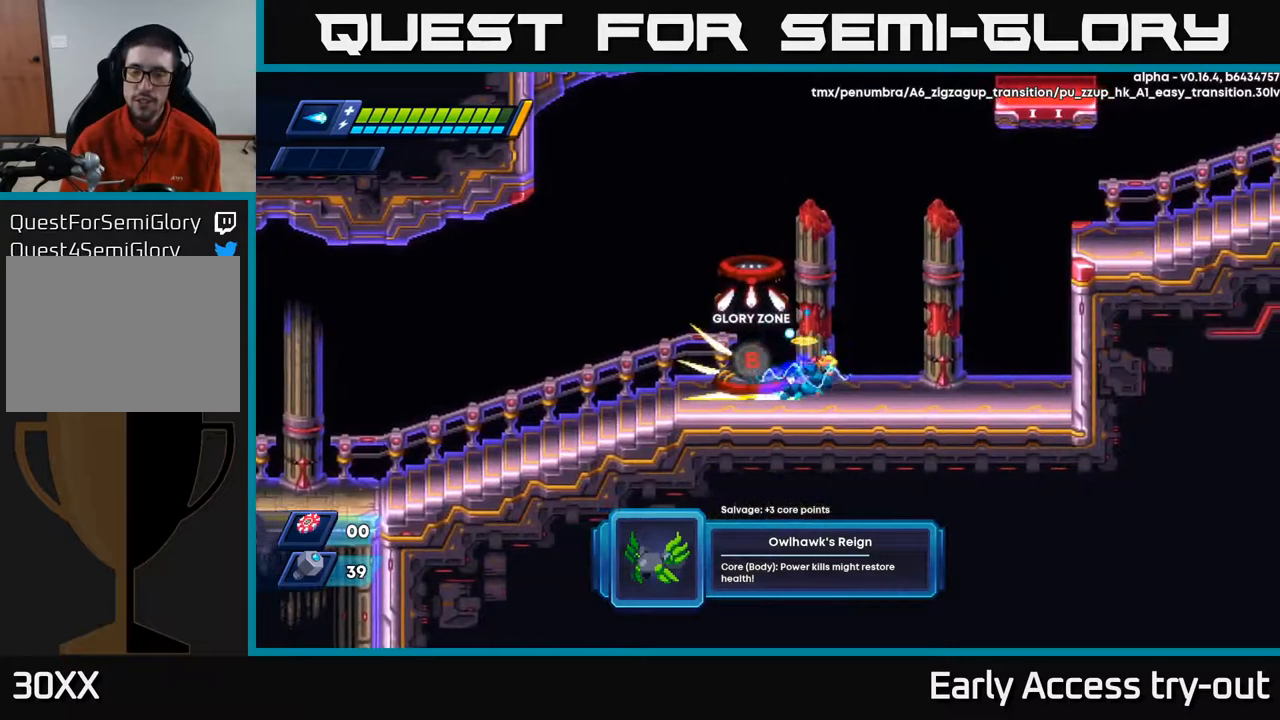
{"buttons": ["A", "R2", "DPAD_RIGHT"], "left_stick": "center", "right_stick": "center", "events": [[117, "R2", "up"], [217, "R2", "down"], [417, "A", "down"]]}
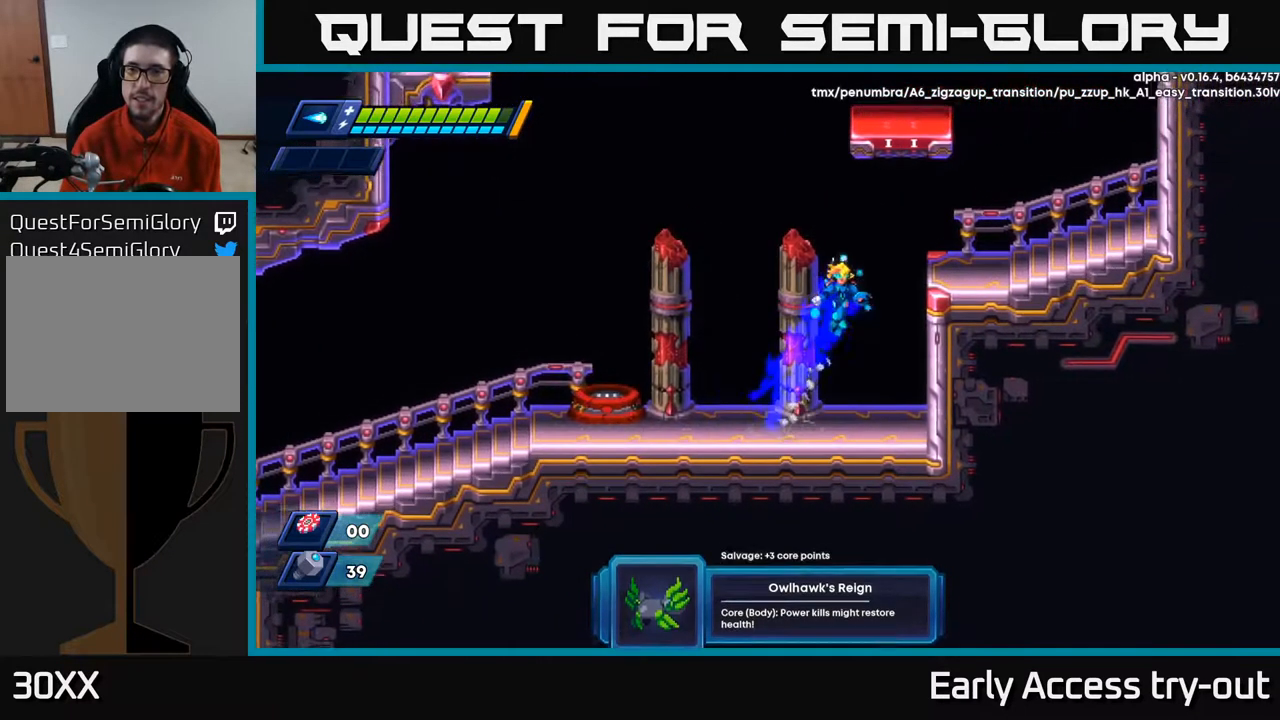
{"buttons": ["DPAD_RIGHT"], "left_stick": "center", "right_stick": "center", "events": [[217, "A", "up"], [250, "R2", "up"]]}
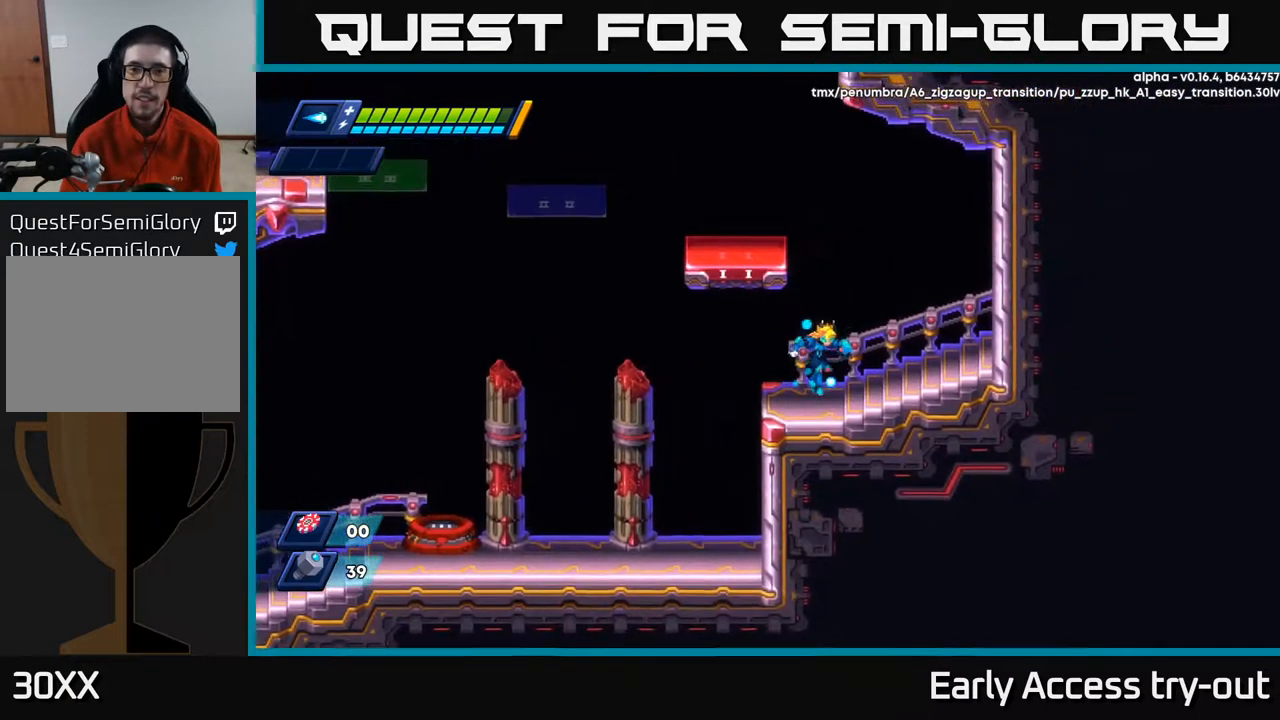
{"buttons": ["A", "R2", "DPAD_LEFT"], "left_stick": "center", "right_stick": "center", "events": [[234, "A", "down"], [234, "DPAD_RIGHT", "up"], [234, "R2", "down"], [284, "DPAD_LEFT", "down"]]}
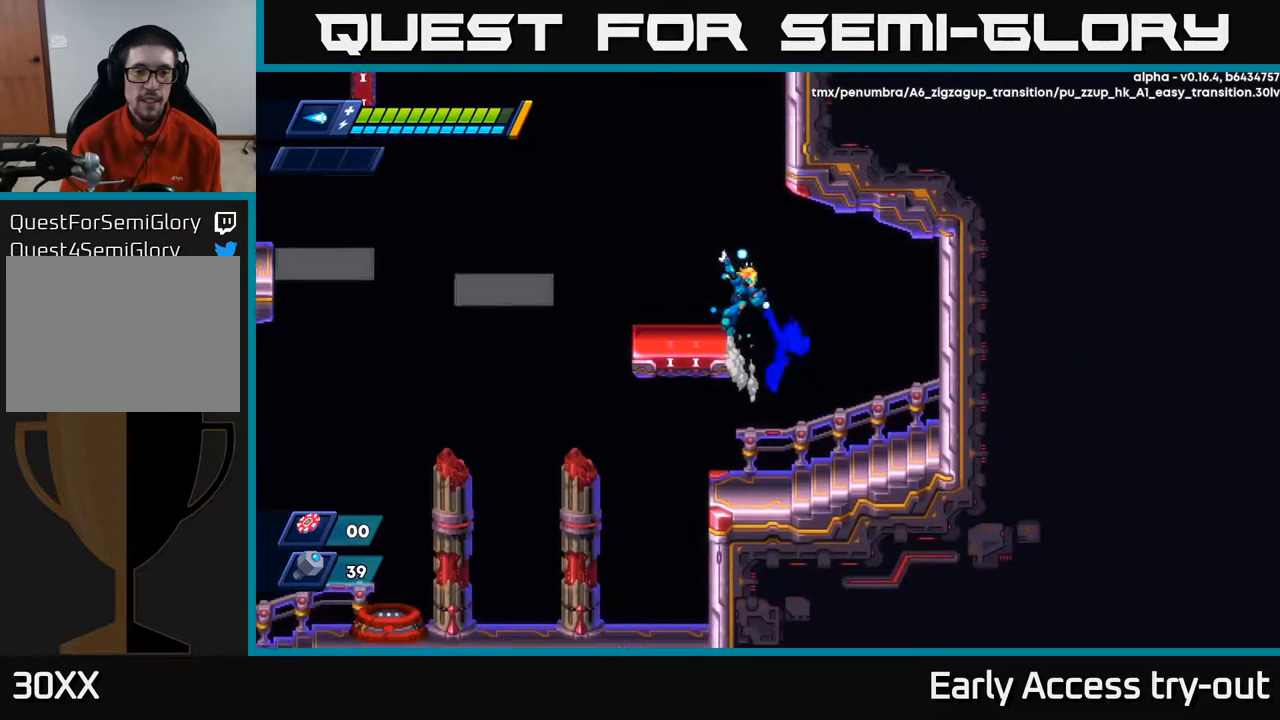
{"buttons": ["DPAD_LEFT"], "left_stick": "center", "right_stick": "center", "events": [[117, "A", "up"], [117, "R2", "up"], [234, "A", "down"], [234, "R2", "down"], [484, "A", "up"], [484, "R2", "up"]]}
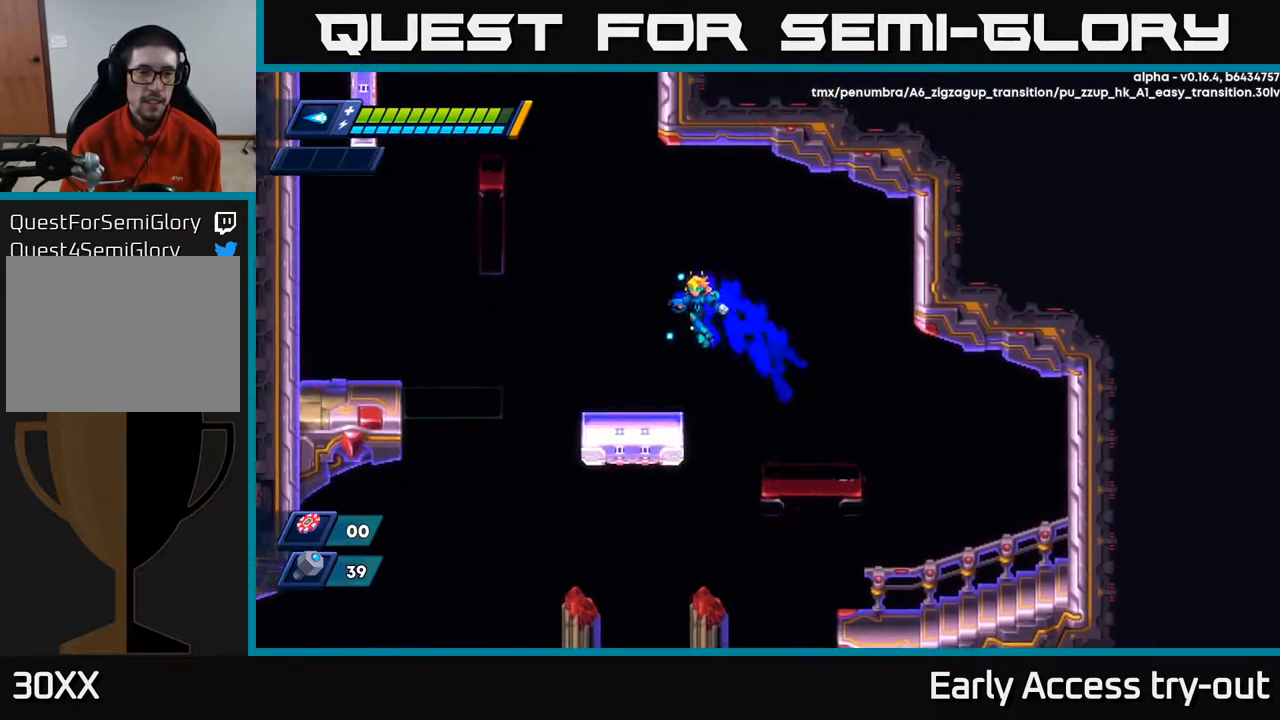
{"buttons": ["DPAD_LEFT"], "left_stick": "center", "right_stick": "center", "events": [[317, "A", "down"], [317, "R2", "down"], [417, "A", "up"], [417, "R2", "up"]]}
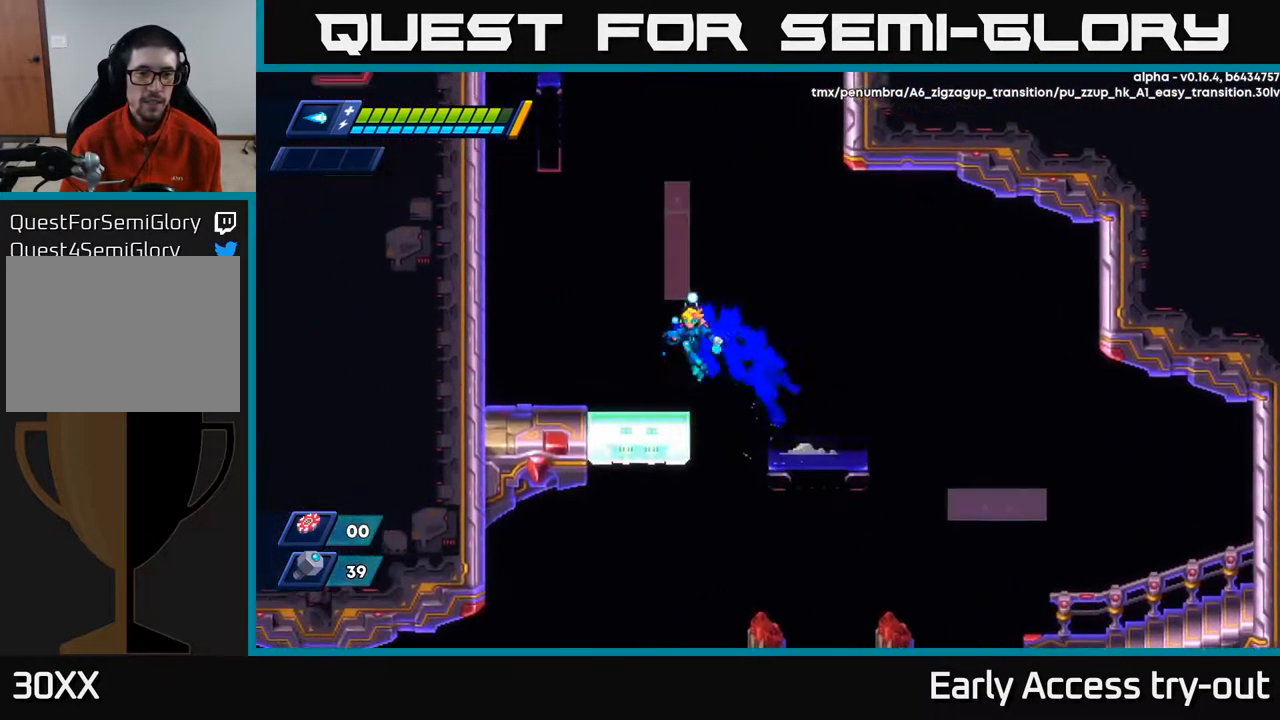
{"buttons": ["A", "DPAD_LEFT"], "left_stick": "center", "right_stick": "center", "events": [[500, "A", "down"]]}
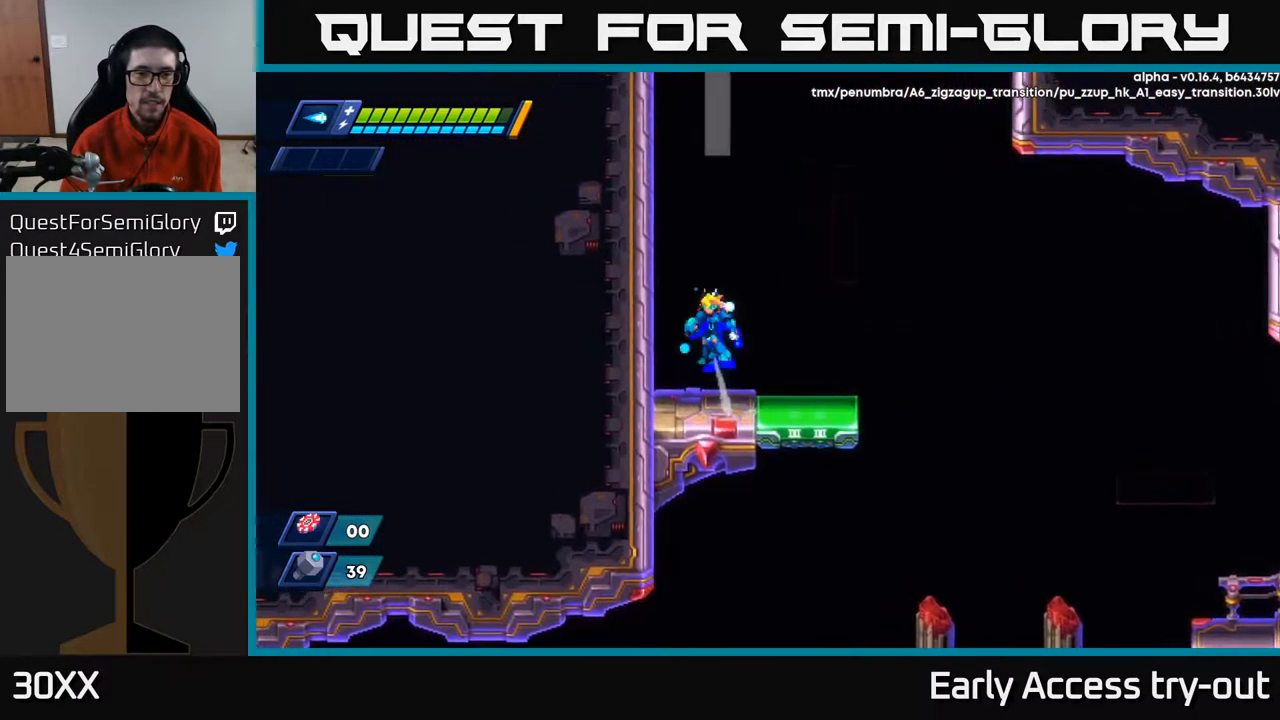
{"buttons": ["DPAD_RIGHT"], "left_stick": "center", "right_stick": "center", "events": [[17, "R2", "down"], [117, "A", "up"], [134, "R2", "up"], [184, "DPAD_LEFT", "up"], [217, "DPAD_RIGHT", "down"], [234, "A", "down"], [234, "R2", "down"], [384, "A", "up"], [384, "R2", "up"]]}
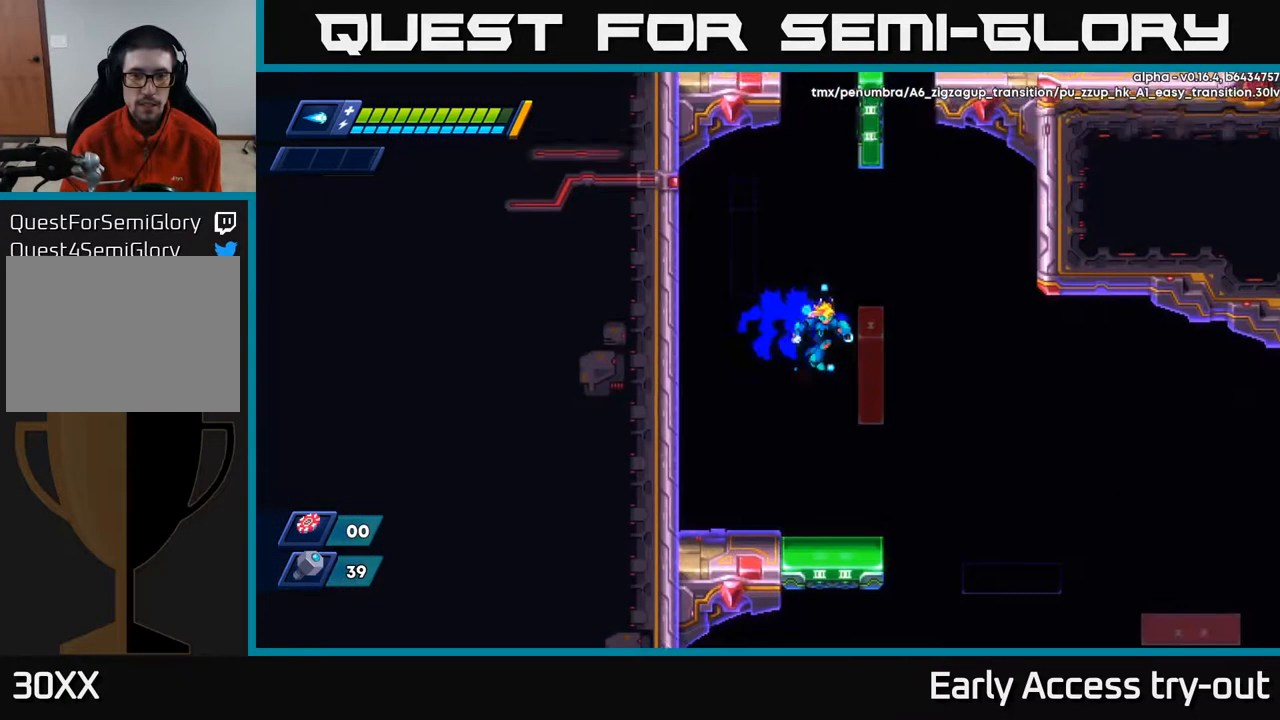
{"buttons": ["A", "R2", "DPAD_LEFT"], "left_stick": "center", "right_stick": "center", "events": [[84, "DPAD_RIGHT", "up"], [434, "DPAD_LEFT", "down"], [467, "A", "down"], [484, "R2", "down"]]}
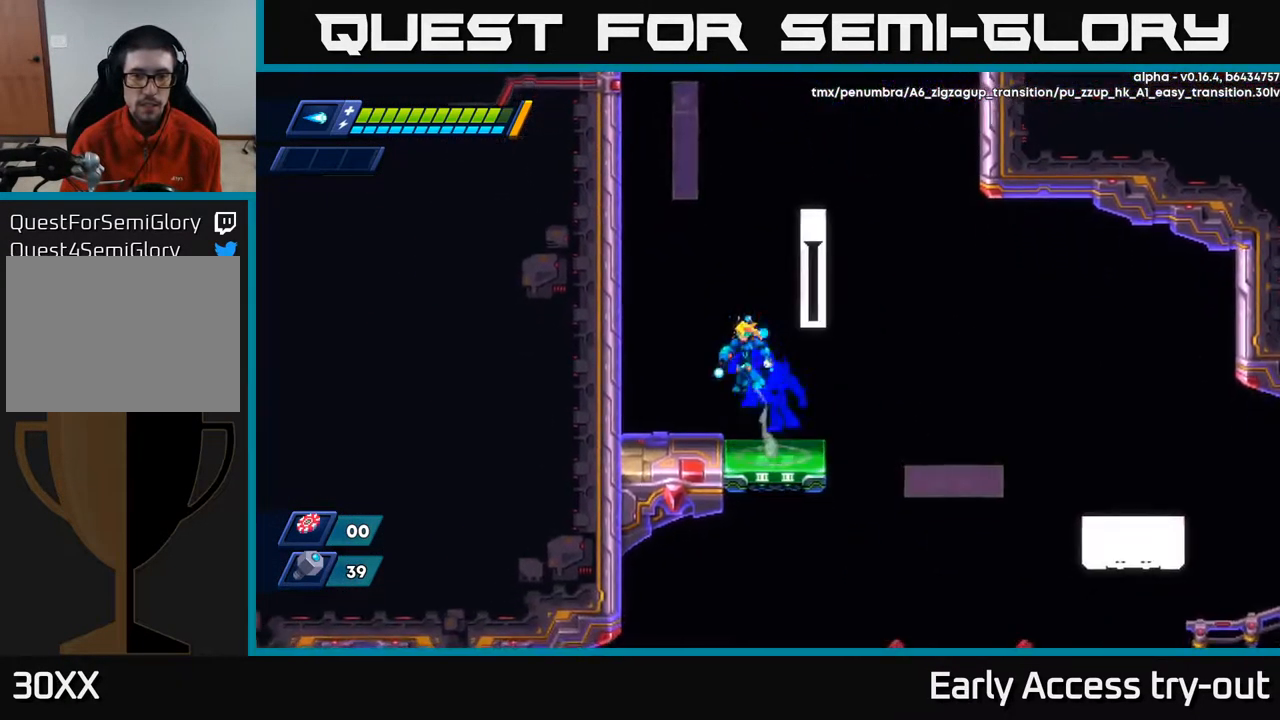
{"buttons": ["A", "R2", "DPAD_LEFT"], "left_stick": "center", "right_stick": "center", "events": [[67, "DPAD_LEFT", "up"], [100, "DPAD_RIGHT", "down"], [268, "A", "up"], [351, "A", "down"], [351, "DPAD_RIGHT", "up"], [384, "DPAD_LEFT", "down"]]}
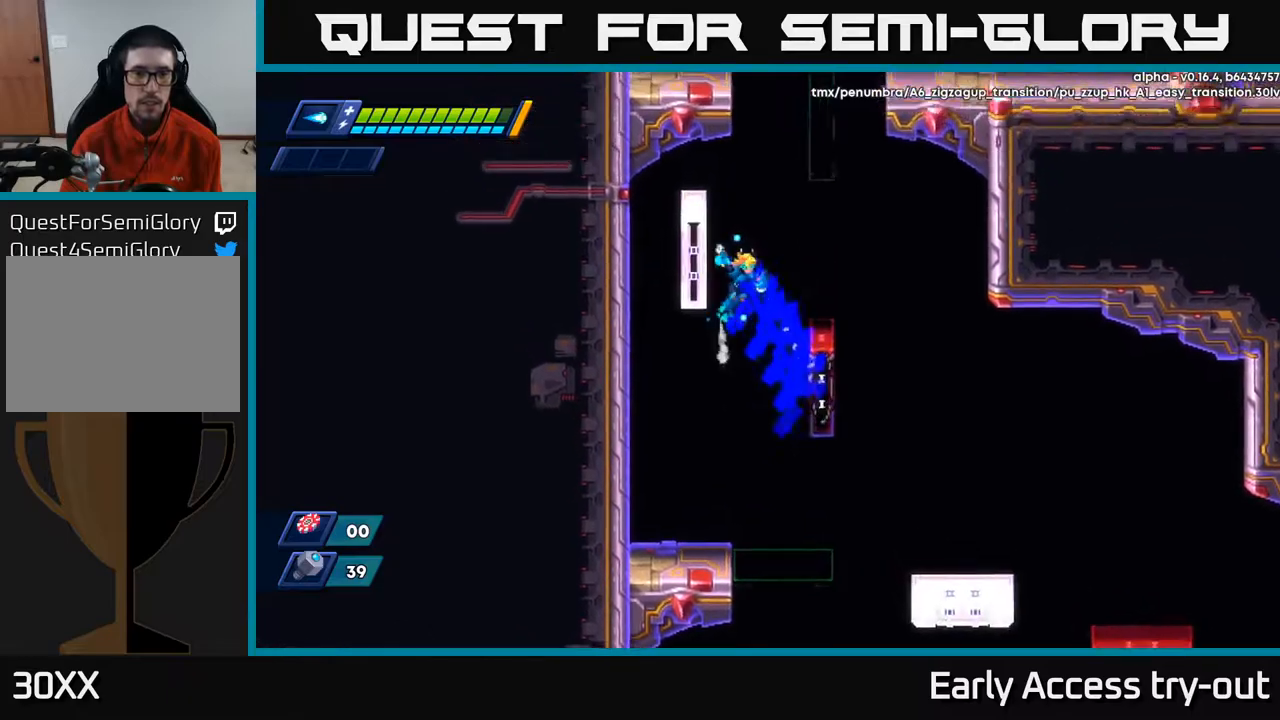
{"buttons": ["A", "R2", "DPAD_LEFT"], "left_stick": "center", "right_stick": "center", "events": [[84, "A", "up"], [134, "A", "down"], [150, "DPAD_LEFT", "up"], [184, "DPAD_RIGHT", "down"], [350, "A", "up"], [417, "DPAD_RIGHT", "up"], [434, "A", "down"], [467, "DPAD_LEFT", "down"]]}
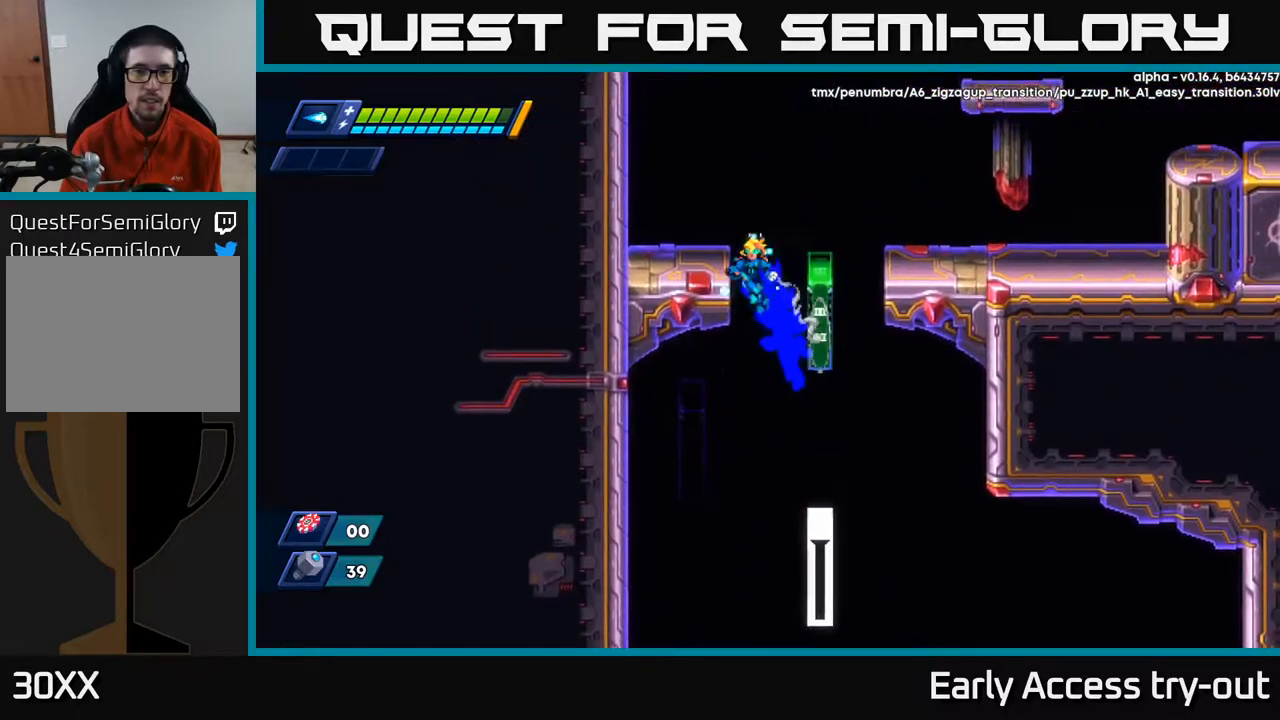
{"buttons": [], "left_stick": "center", "right_stick": "center", "events": [[117, "A", "up"], [217, "A", "down"], [317, "R2", "up"], [334, "A", "up"], [417, "DPAD_LEFT", "up"]]}
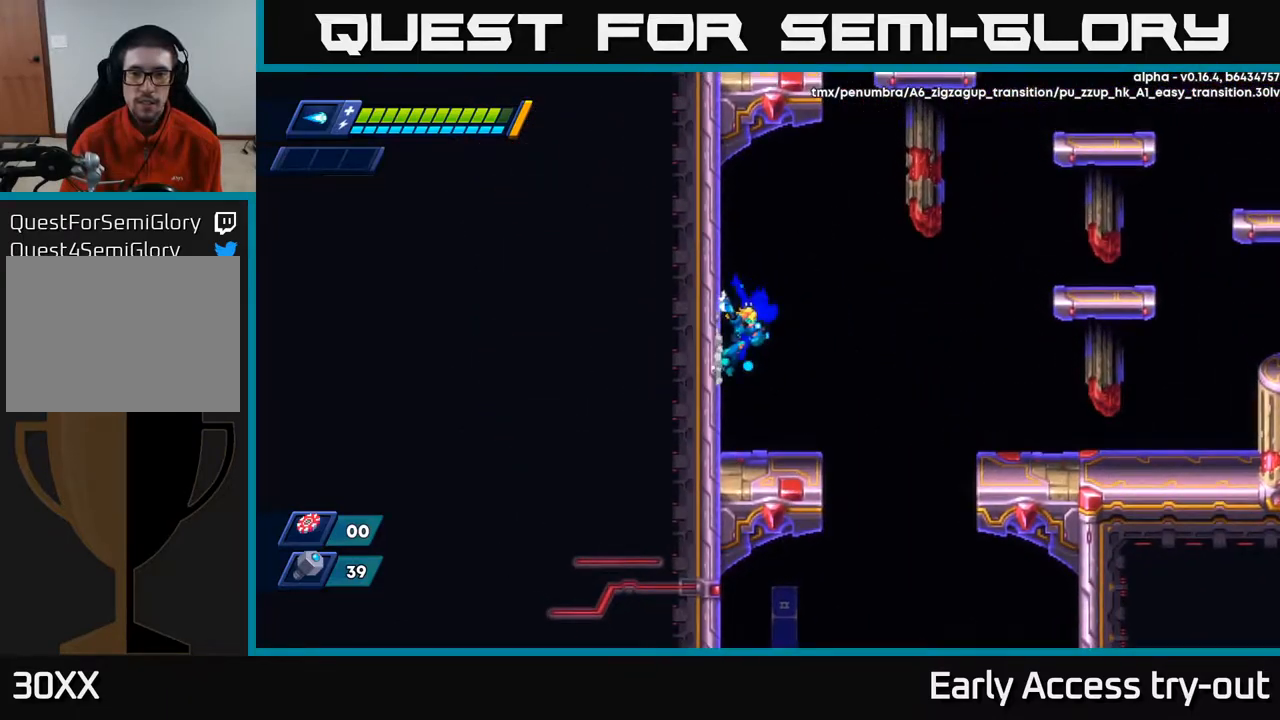
{"buttons": ["A", "R2", "DPAD_LEFT"], "left_stick": "center", "right_stick": "center", "events": [[317, "DPAD_LEFT", "down"], [350, "A", "down"], [350, "R2", "down"]]}
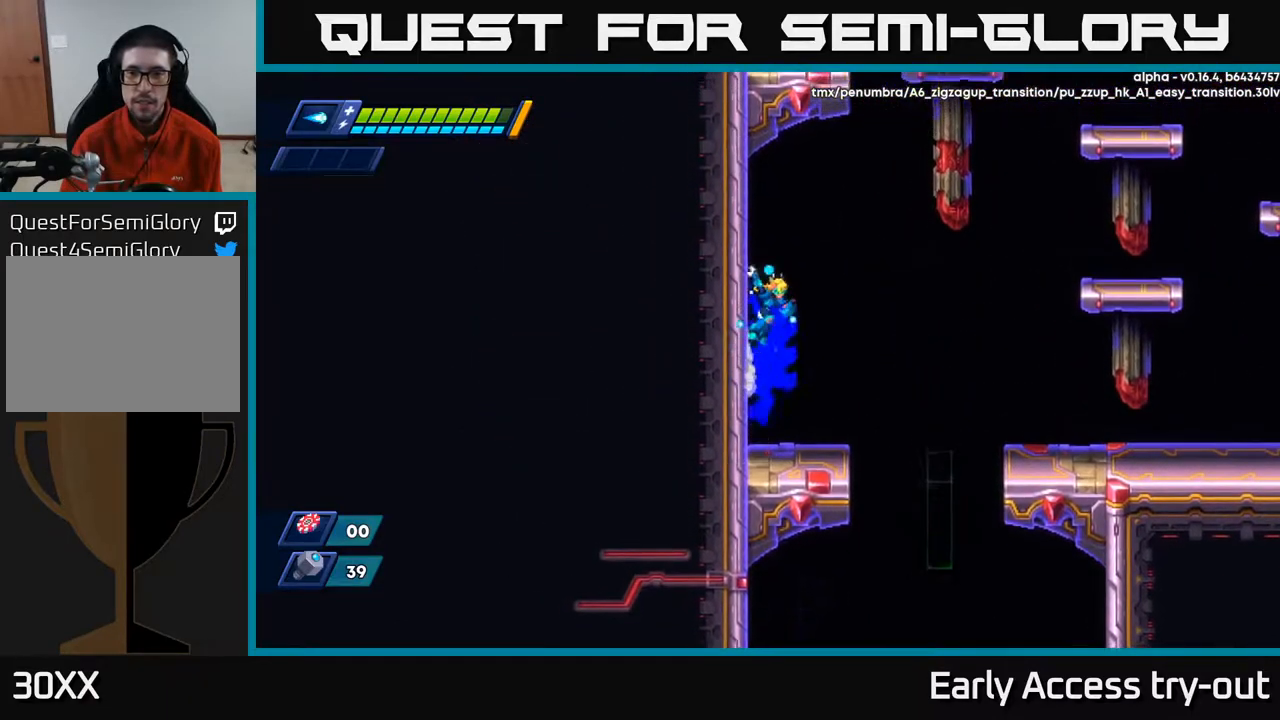
{"buttons": ["A", "R2", "DPAD_RIGHT"], "left_stick": "center", "right_stick": "center", "events": [[50, "A", "up"], [100, "DPAD_LEFT", "up"], [100, "DPAD_RIGHT", "down"], [117, "A", "down"]]}
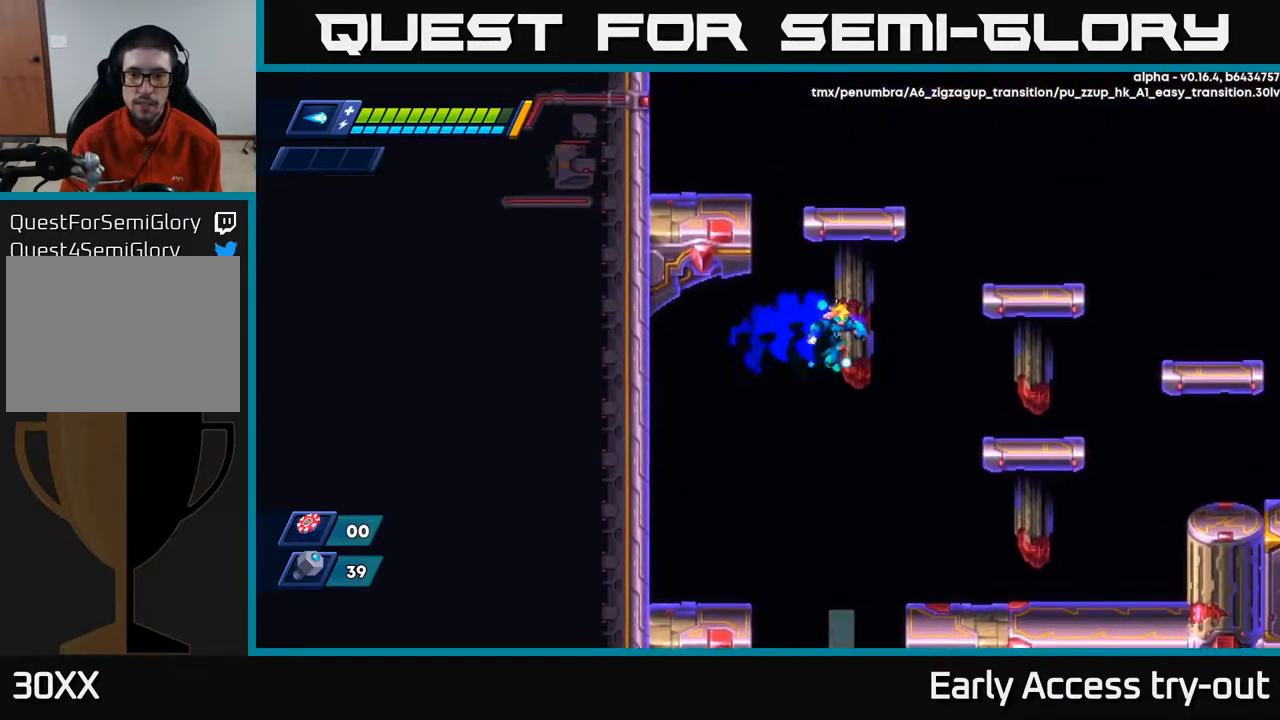
{"buttons": ["DPAD_RIGHT"], "left_stick": "center", "right_stick": "center", "events": [[267, "A", "up"], [284, "R2", "up"]]}
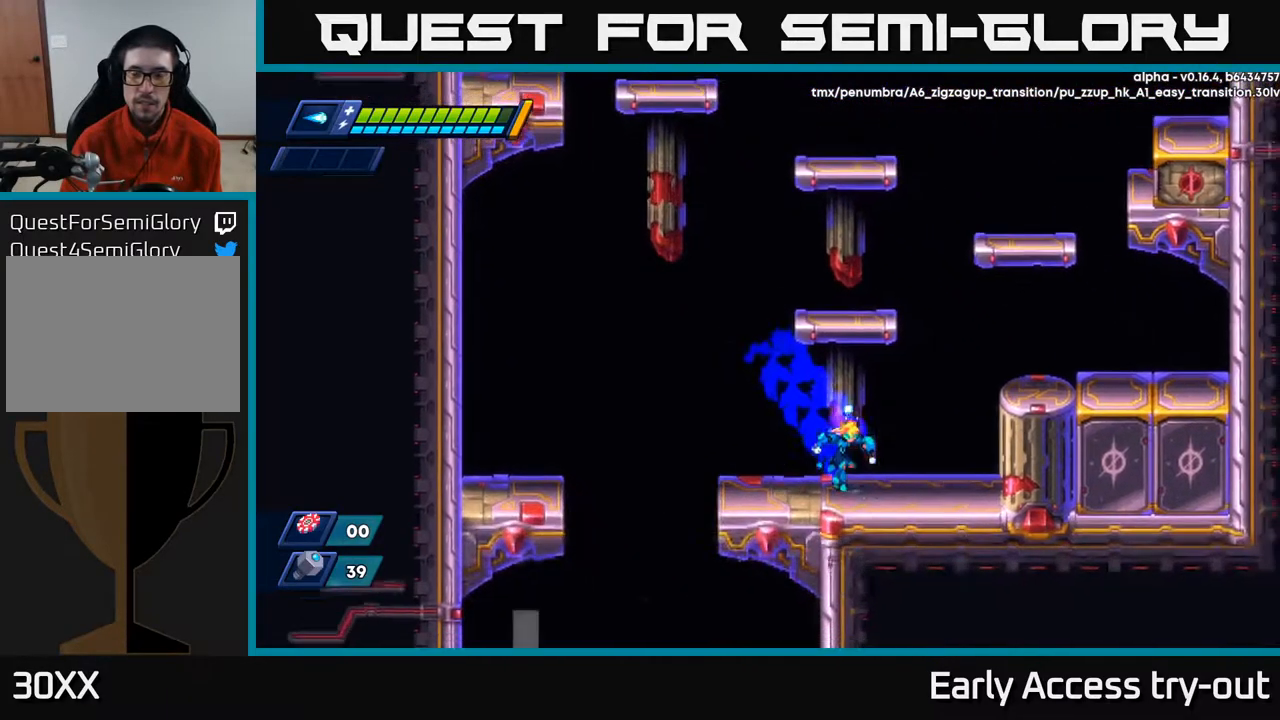
{"buttons": [], "left_stick": "center", "right_stick": "center", "events": [[67, "R2", "down"], [150, "A", "down"], [350, "A", "up"], [434, "R2", "up"], [500, "DPAD_RIGHT", "up"]]}
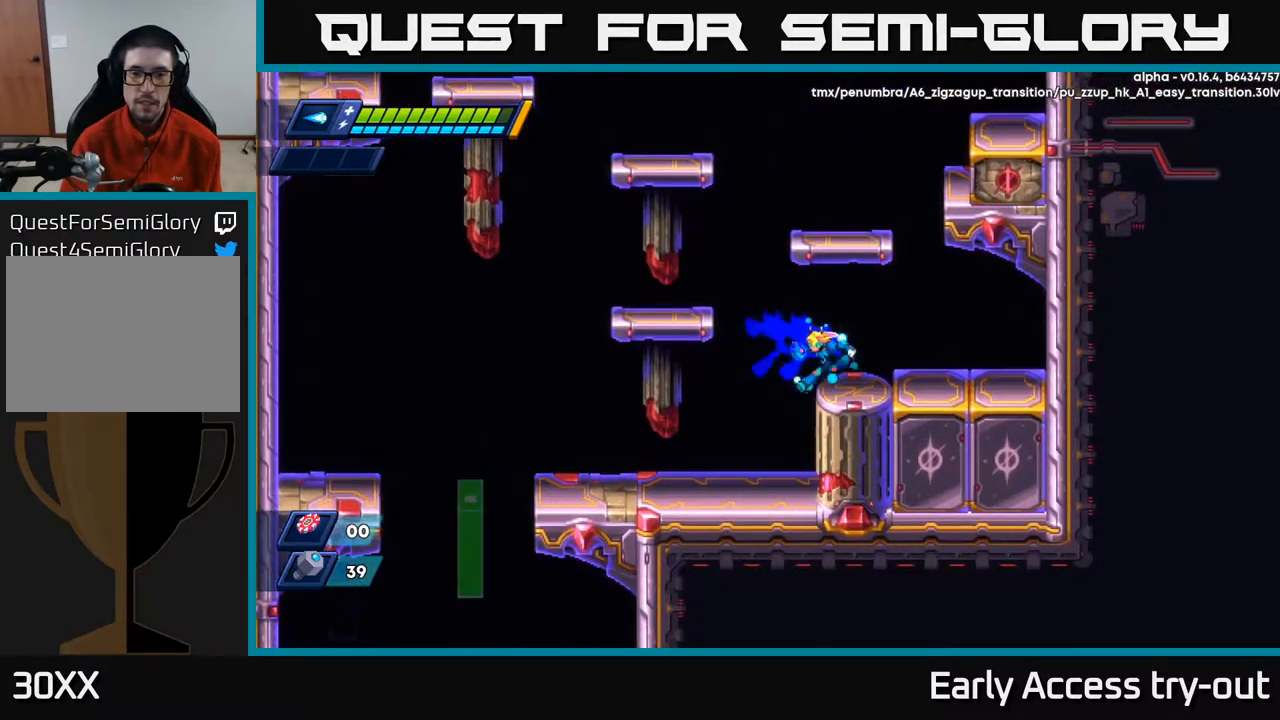
{"buttons": ["R2", "DPAD_RIGHT"], "left_stick": "center", "right_stick": "center", "events": [[34, "DPAD_LEFT", "down"], [67, "A", "down"], [67, "R2", "down"], [267, "A", "up"], [300, "R2", "up"], [434, "DPAD_LEFT", "up"], [467, "DPAD_RIGHT", "down"], [500, "R2", "down"]]}
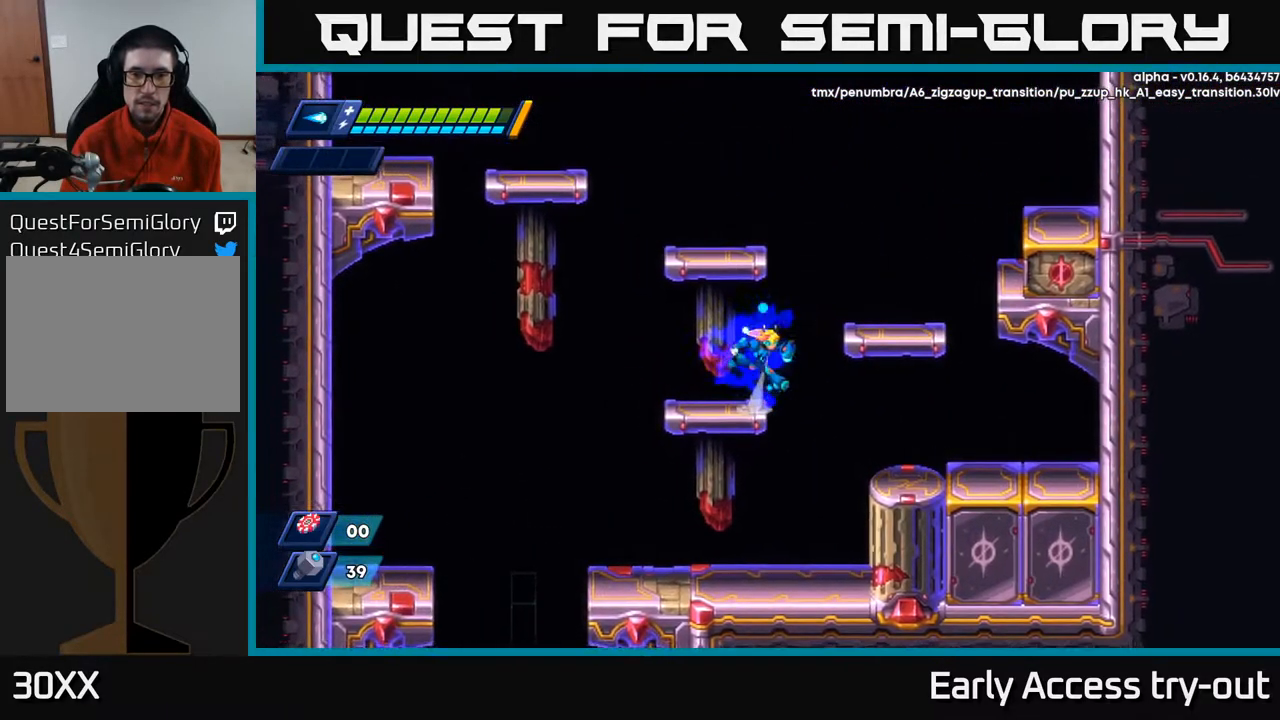
{"buttons": ["A", "R2", "DPAD_LEFT"], "left_stick": "center", "right_stick": "center", "events": [[34, "A", "down"], [184, "A", "up"], [200, "R2", "up"], [317, "DPAD_RIGHT", "up"], [384, "DPAD_LEFT", "down"], [417, "A", "down"], [417, "R2", "down"]]}
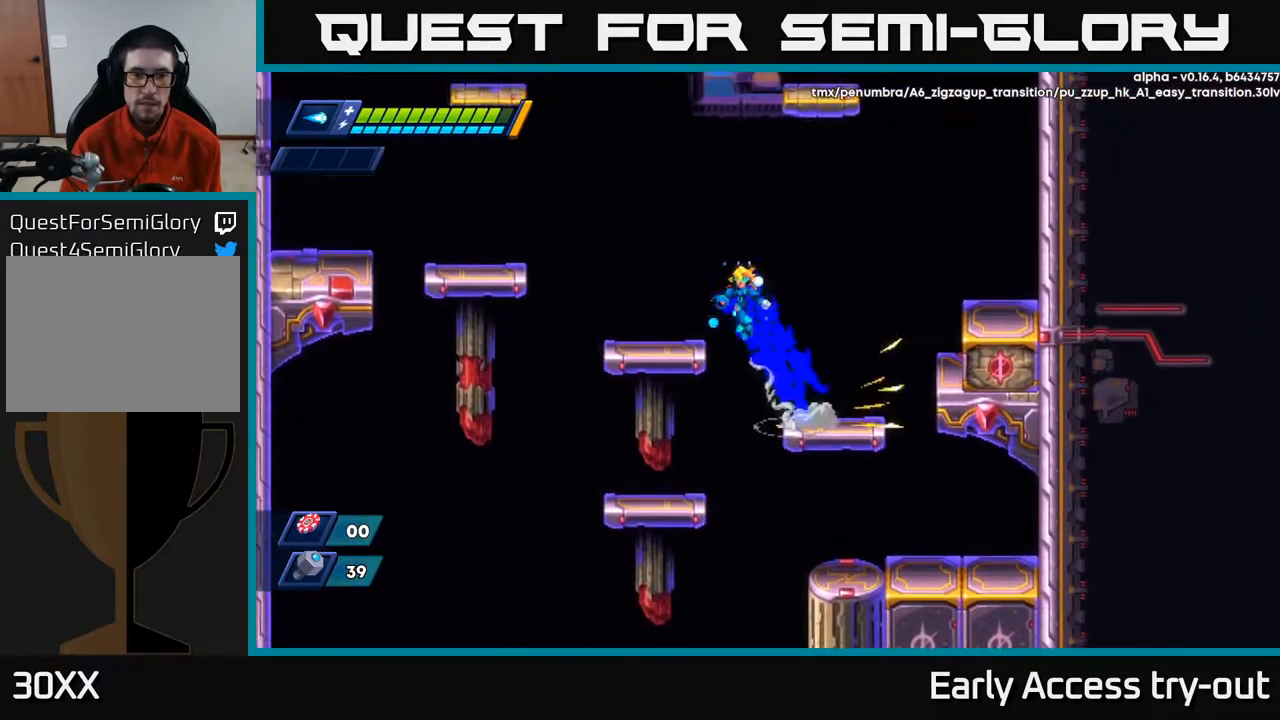
{"buttons": ["DPAD_LEFT"], "left_stick": "center", "right_stick": "center", "events": [[67, "A", "up"], [67, "R2", "up"], [317, "A", "down"], [317, "R2", "down"], [467, "R2", "up"], [484, "A", "up"]]}
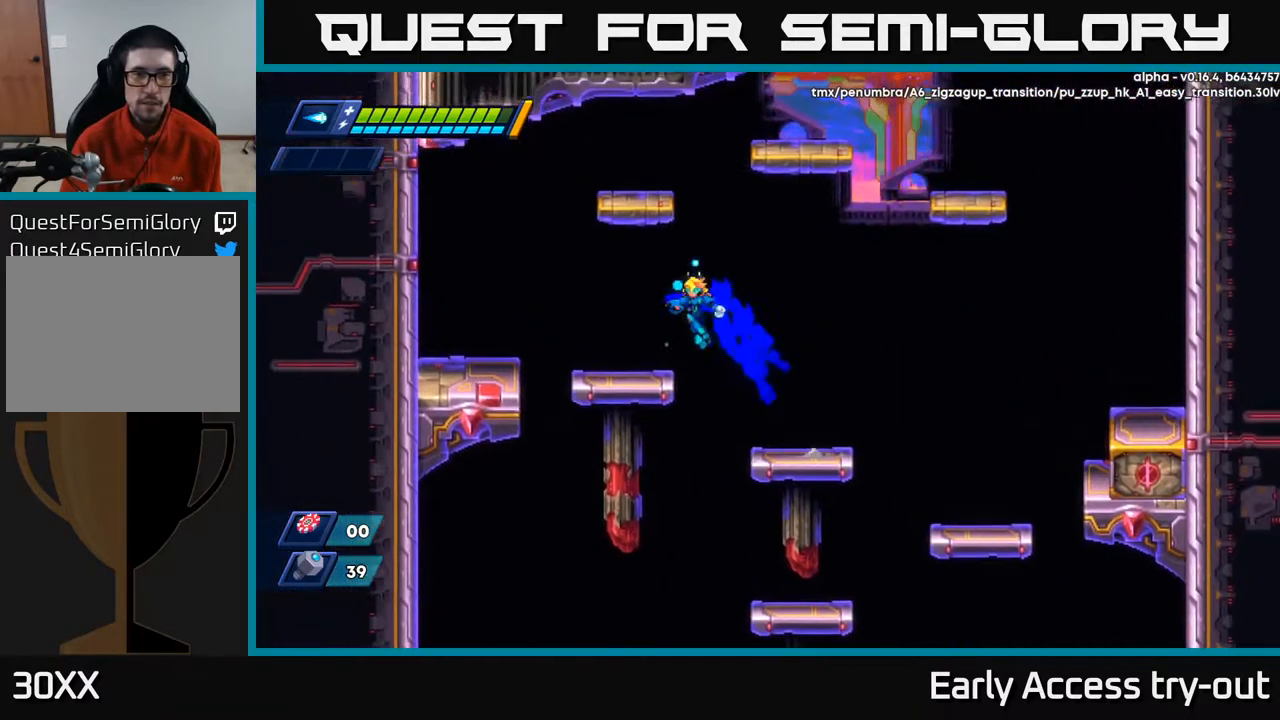
{"buttons": ["DPAD_LEFT"], "left_stick": "center", "right_stick": "center", "events": [[234, "A", "down"], [234, "R2", "down"], [434, "A", "up"], [434, "R2", "up"]]}
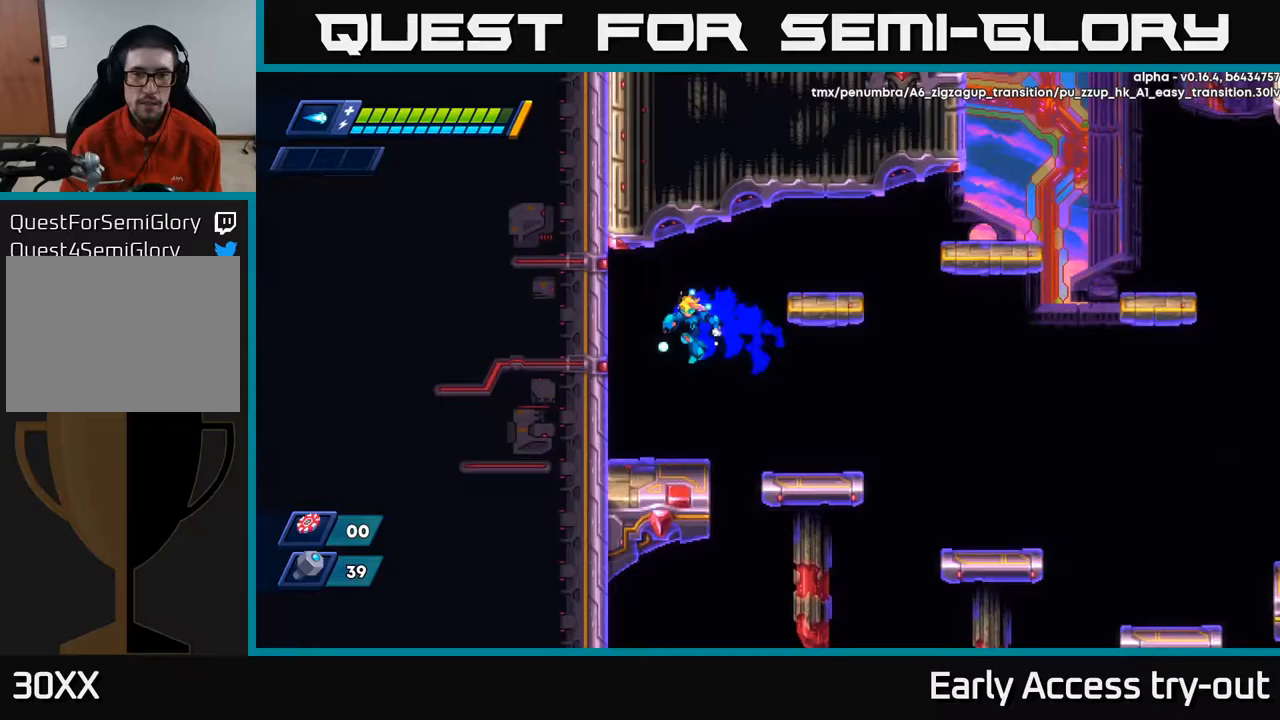
{"buttons": [], "left_stick": "center", "right_stick": "center", "events": [[100, "DPAD_LEFT", "up"], [317, "DPAD_LEFT", "down"], [350, "A", "down"], [367, "R2", "down"], [450, "R2", "up"], [467, "A", "up"], [500, "DPAD_LEFT", "up"]]}
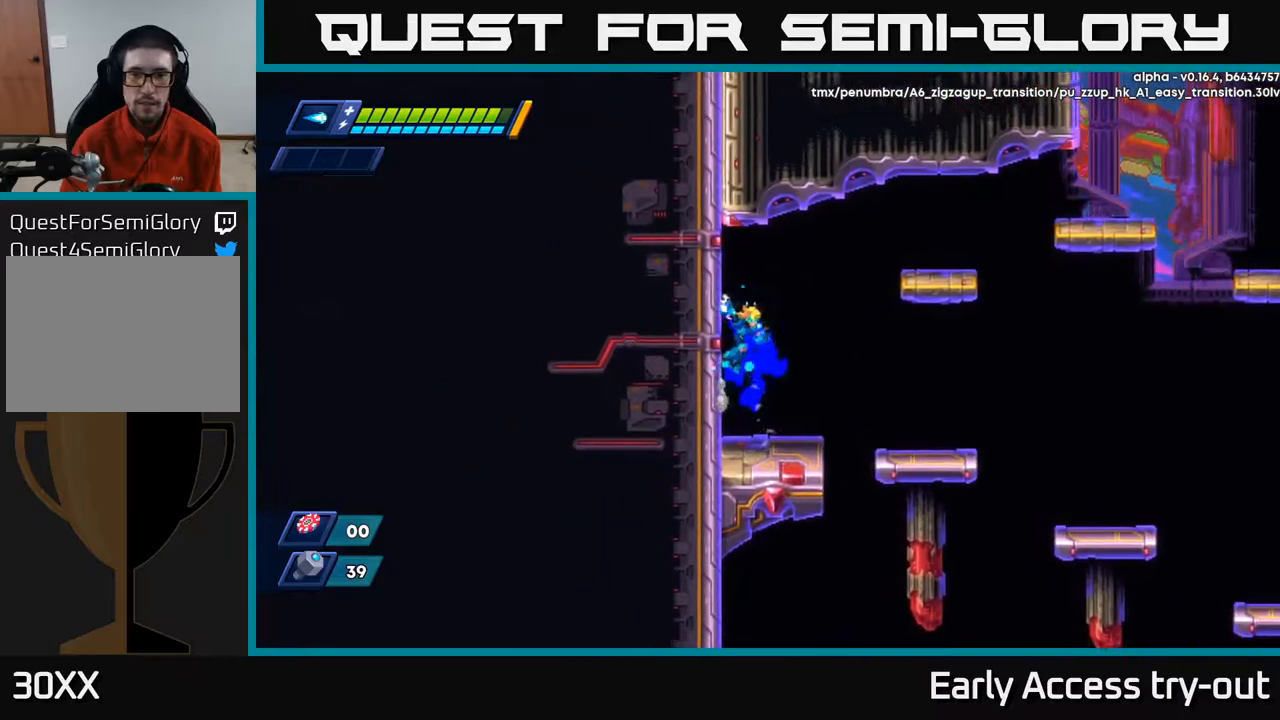
{"buttons": ["R2", "DPAD_RIGHT"], "left_stick": "center", "right_stick": "center", "events": [[17, "DPAD_RIGHT", "down"], [17, "R2", "down"], [33, "A", "down"], [500, "A", "up"]]}
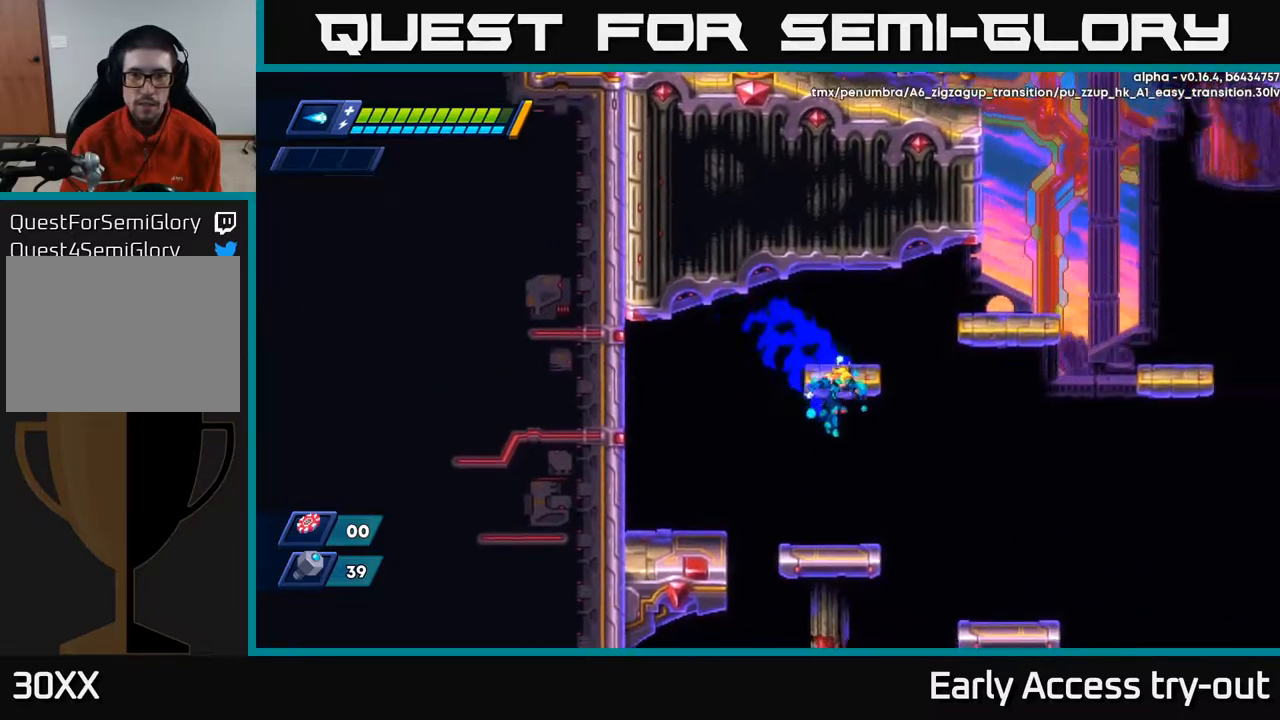
{"buttons": ["DPAD_LEFT"], "left_stick": "center", "right_stick": "center", "events": [[17, "R2", "up"], [133, "DPAD_RIGHT", "up"], [167, "DPAD_LEFT", "down"], [350, "A", "down"], [350, "R2", "down"], [450, "A", "up"], [450, "R2", "up"]]}
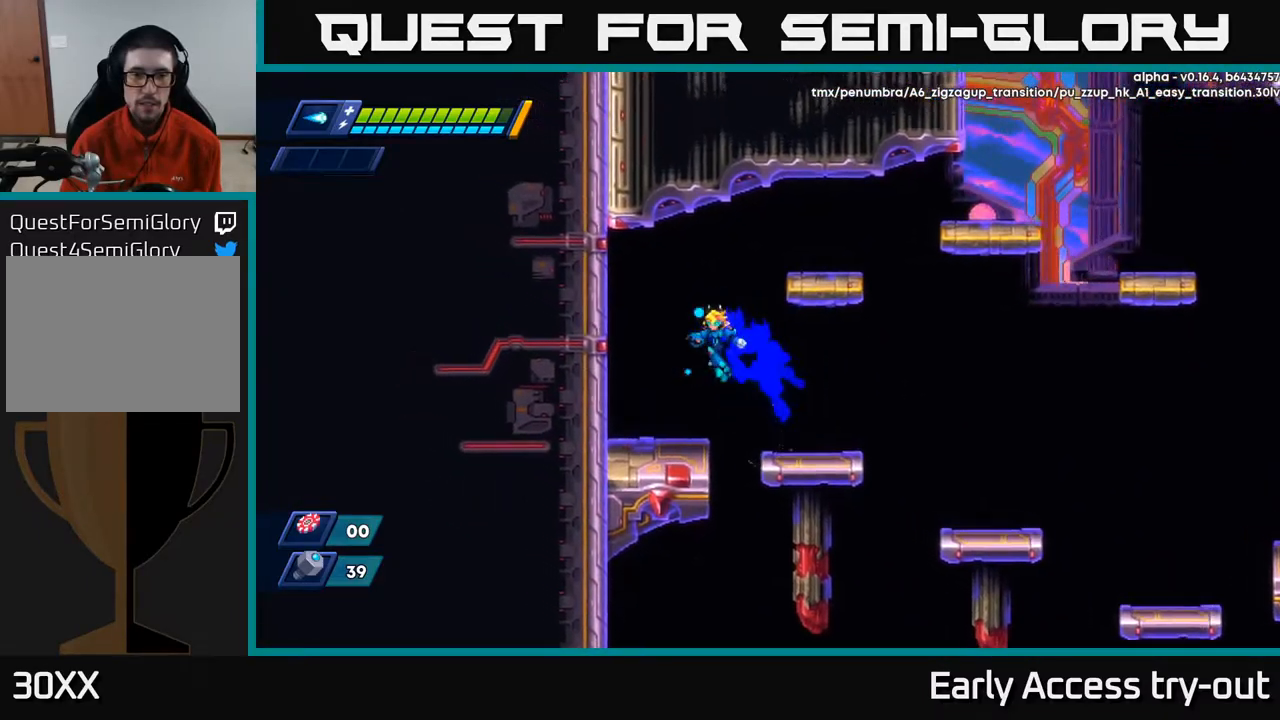
{"buttons": ["A", "R2", "DPAD_RIGHT"], "left_stick": "center", "right_stick": "center", "events": [[300, "A", "down"], [333, "R2", "down"], [367, "A", "up"], [367, "R2", "up"], [450, "DPAD_LEFT", "up"], [467, "A", "down"], [467, "DPAD_RIGHT", "down"], [467, "R2", "down"]]}